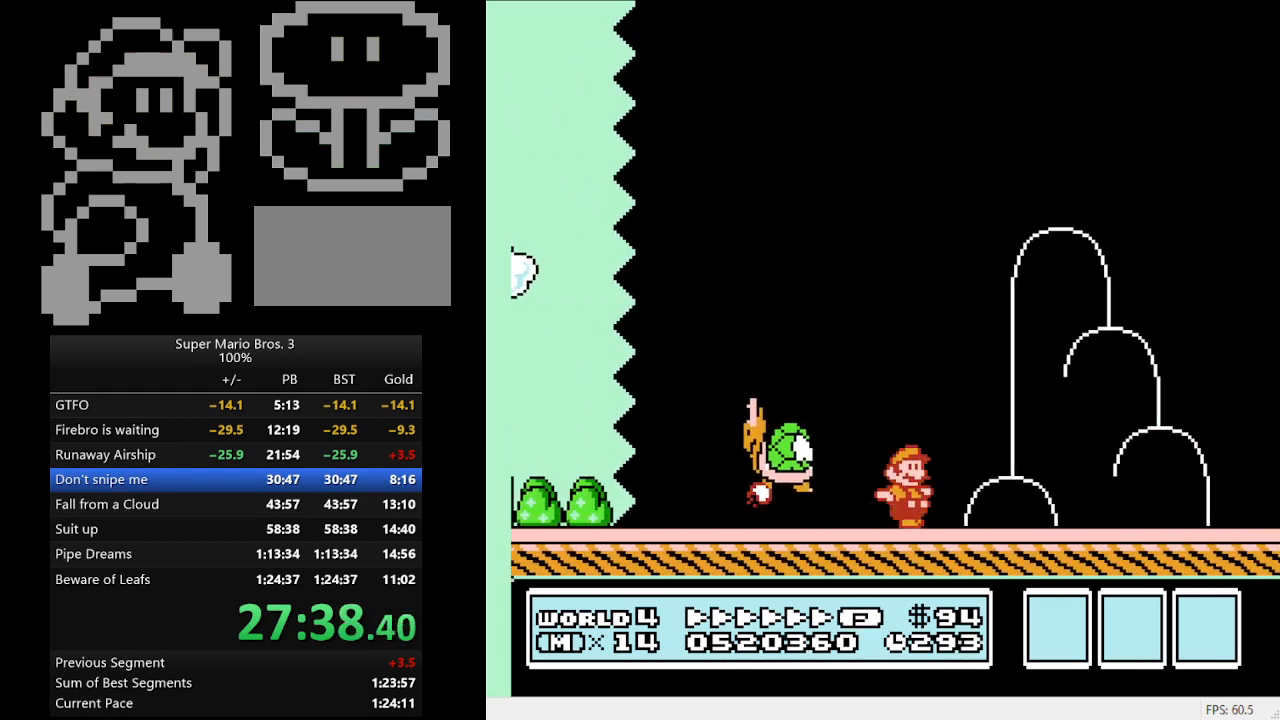
Gameplay with a controller (Nintendo layout); each line is a JSON object with the inputs held at the frame after it. "events" lists button and stick changes between this image and that frame as [ms after this image, input, new state], when the widget could be followed in between. Not read: L3 R3.
{"buttons": ["DPAD_RIGHT"], "events": [[67, "A", "down"], [400, "A", "up"], [433, "B", "up"]]}
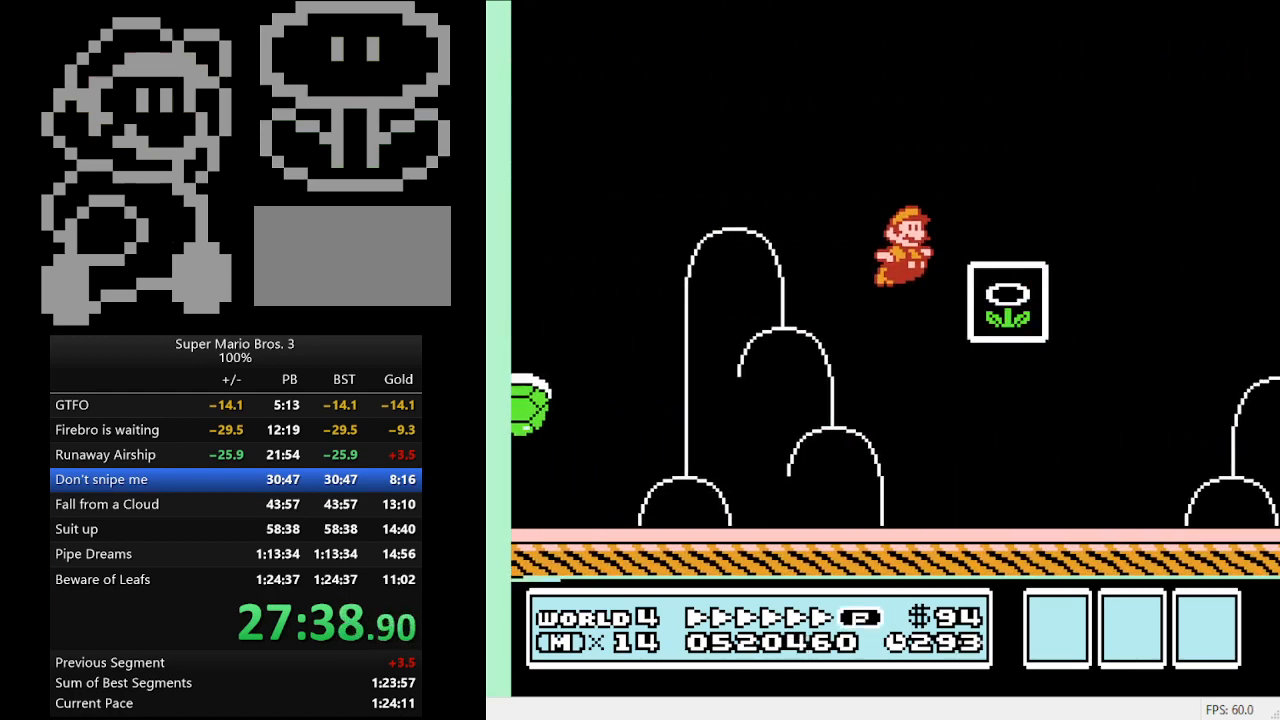
{"buttons": [], "events": [[33, "B", "down"], [100, "B", "up"], [133, "DPAD_RIGHT", "up"]]}
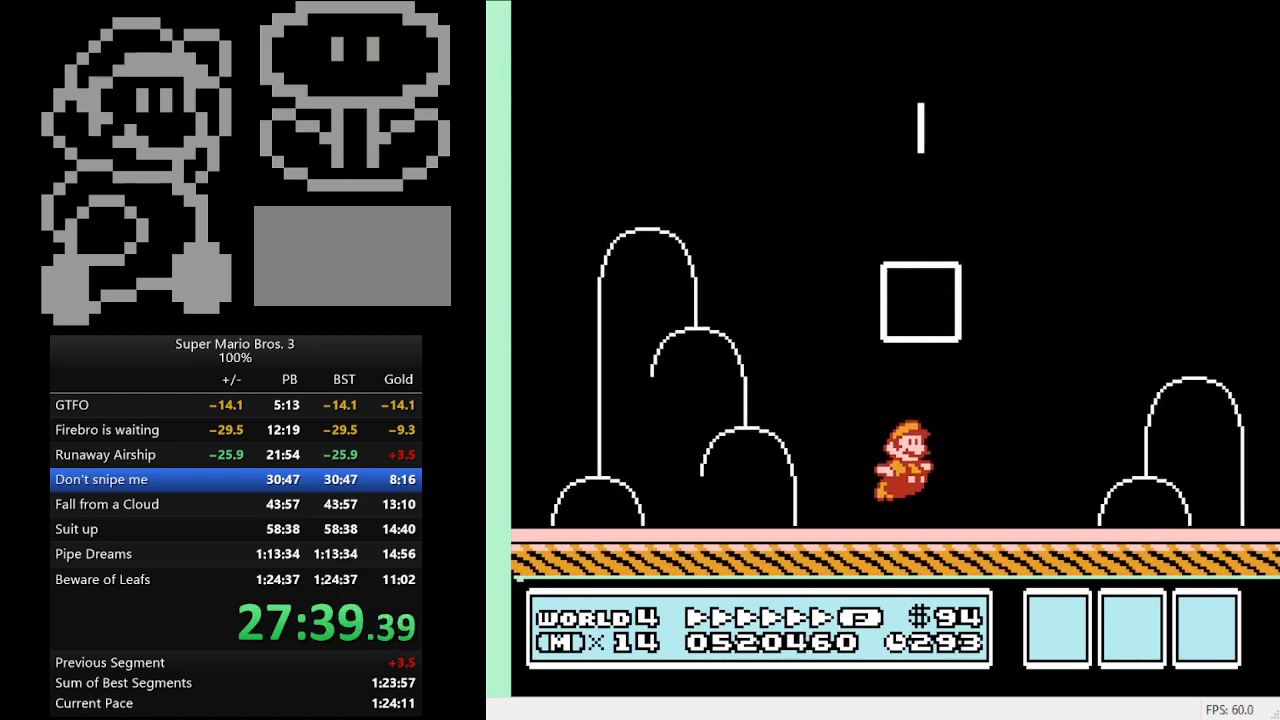
{"buttons": [], "events": []}
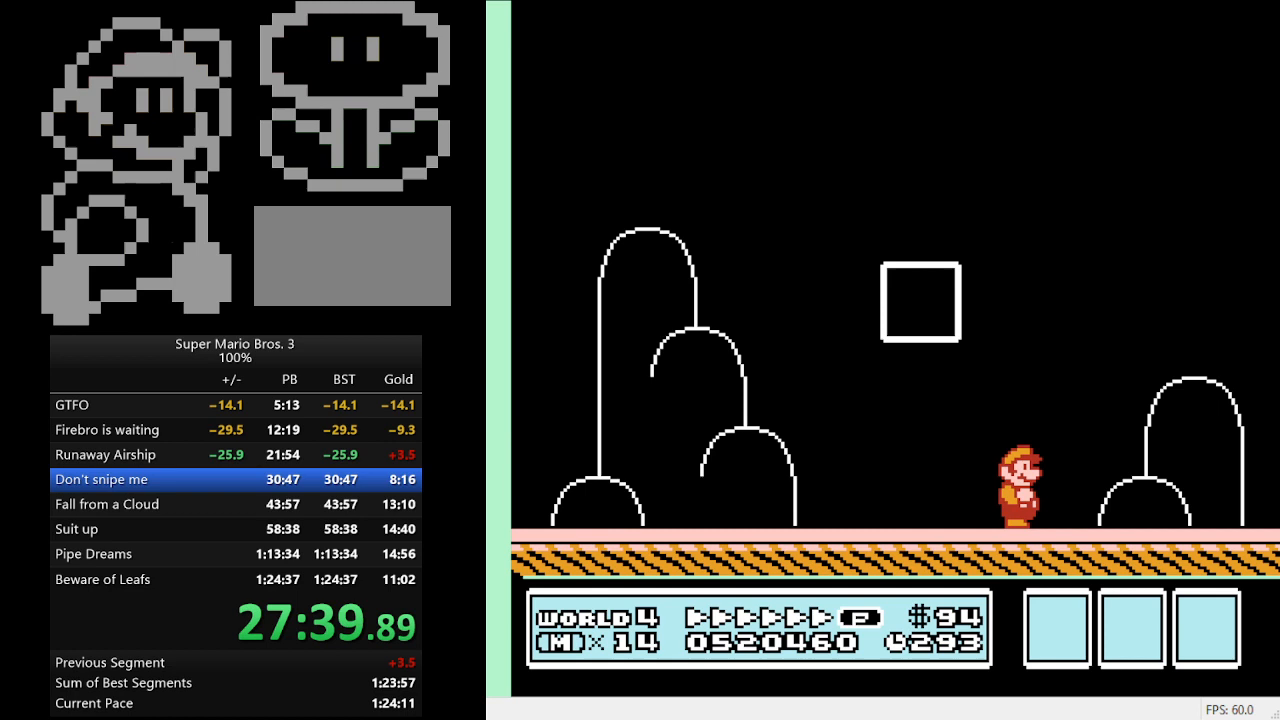
{"buttons": [], "events": []}
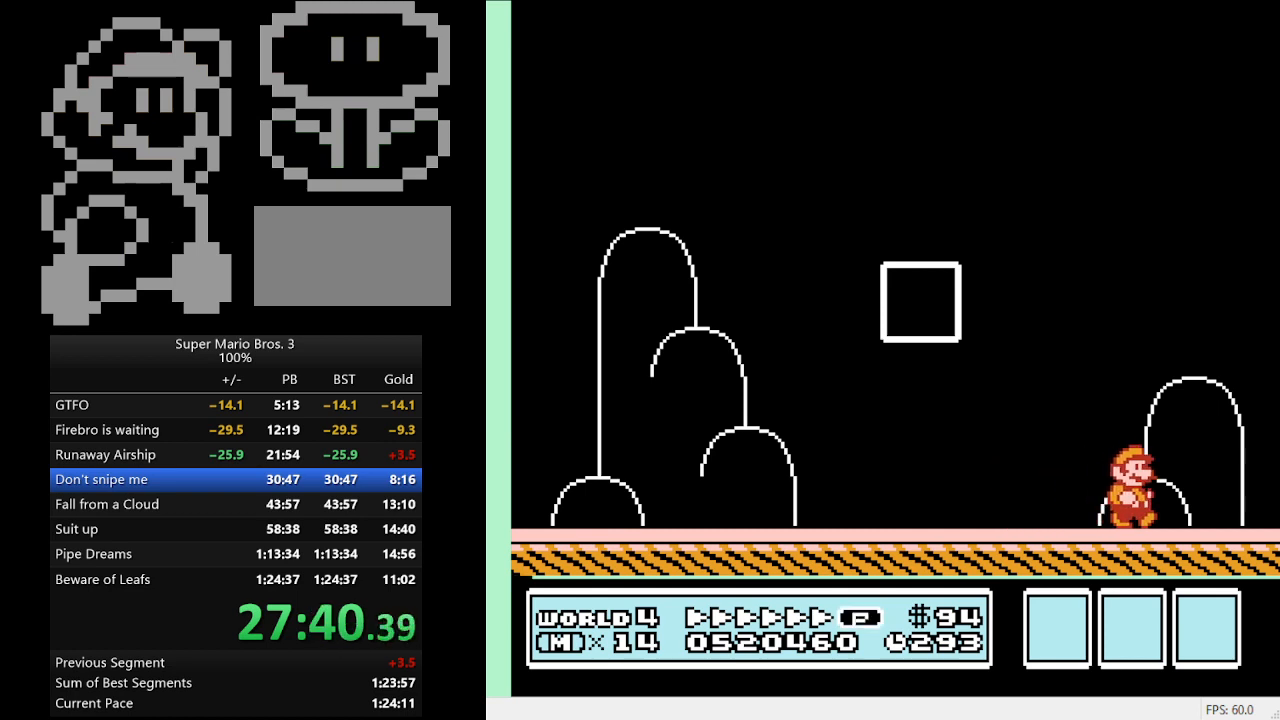
{"buttons": [], "events": []}
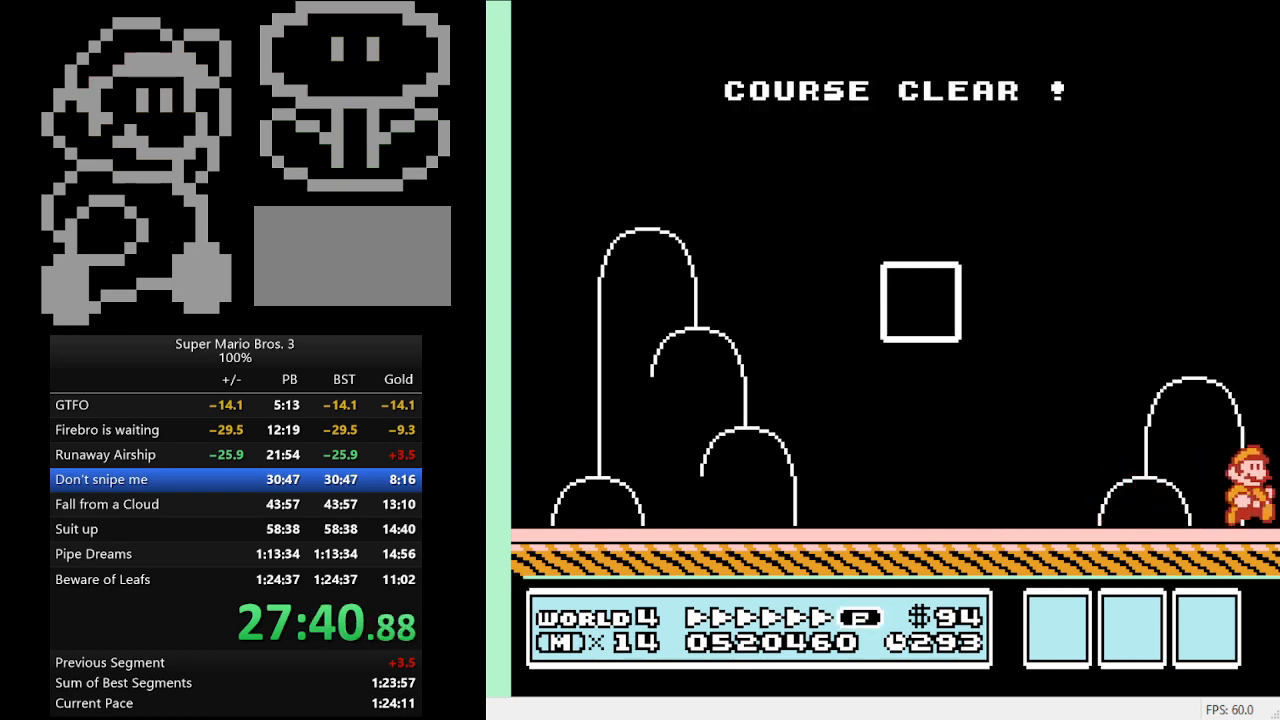
{"buttons": [], "events": []}
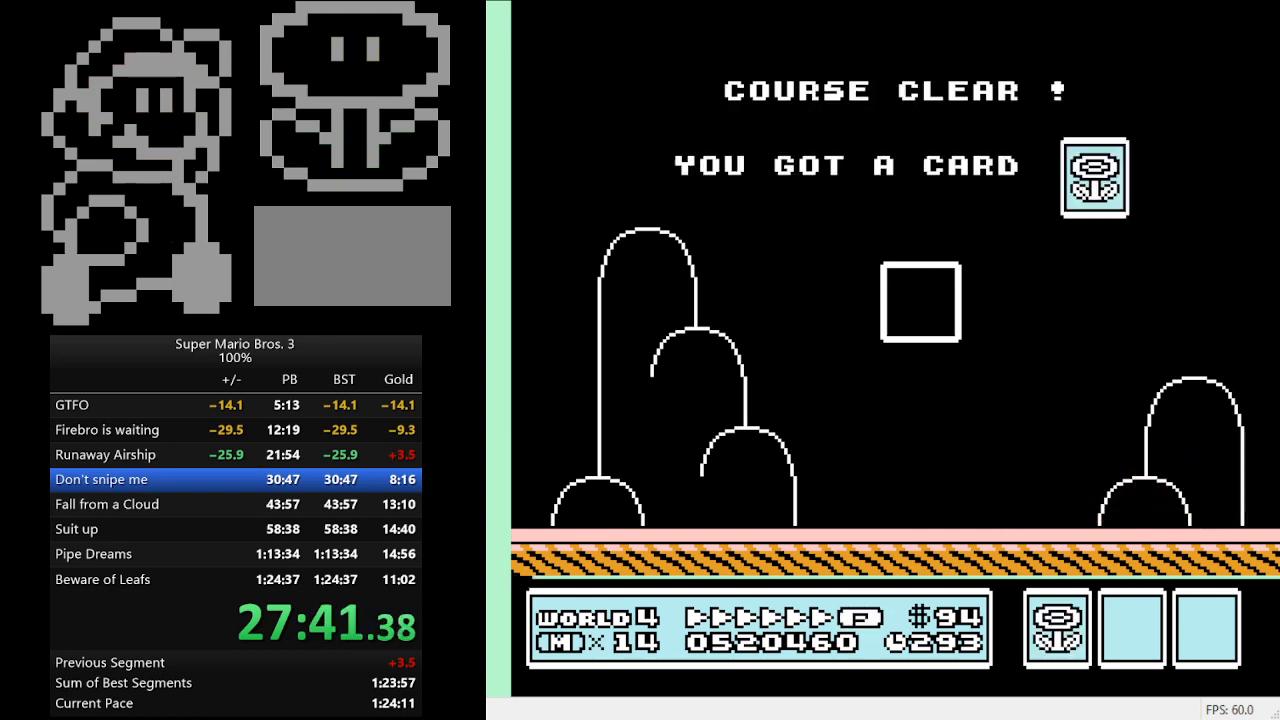
{"buttons": [], "events": []}
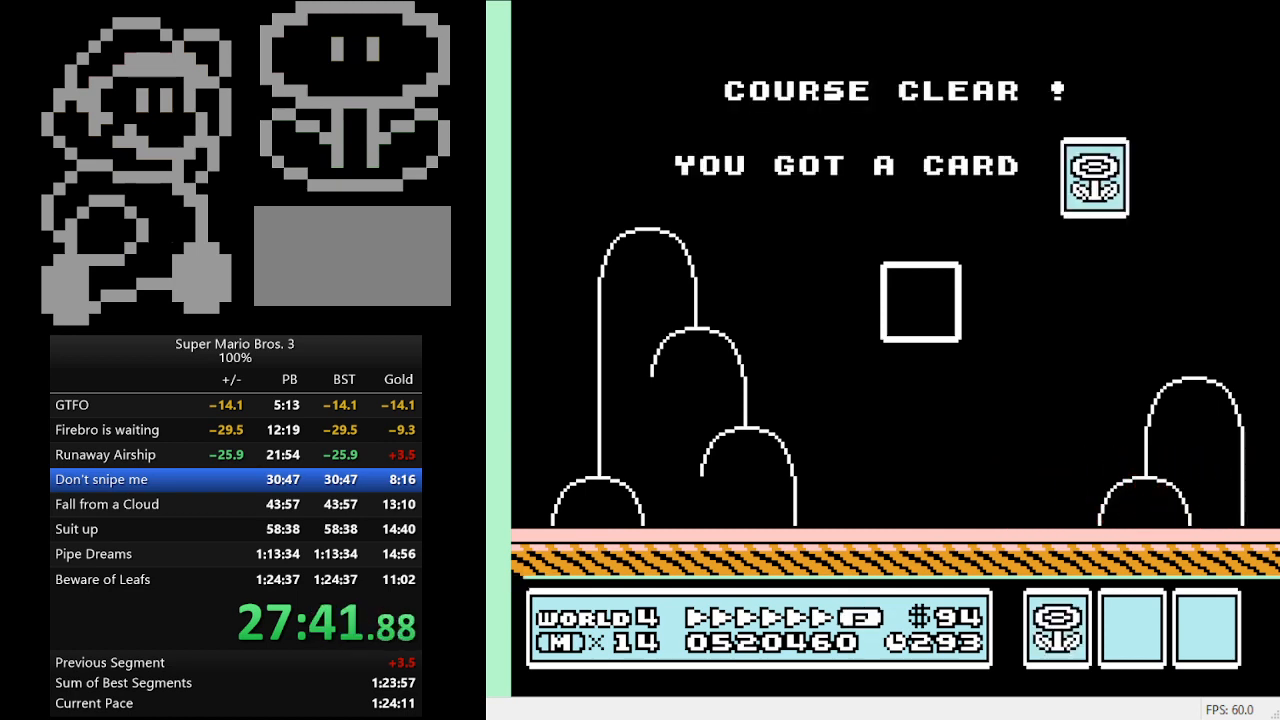
{"buttons": [], "events": []}
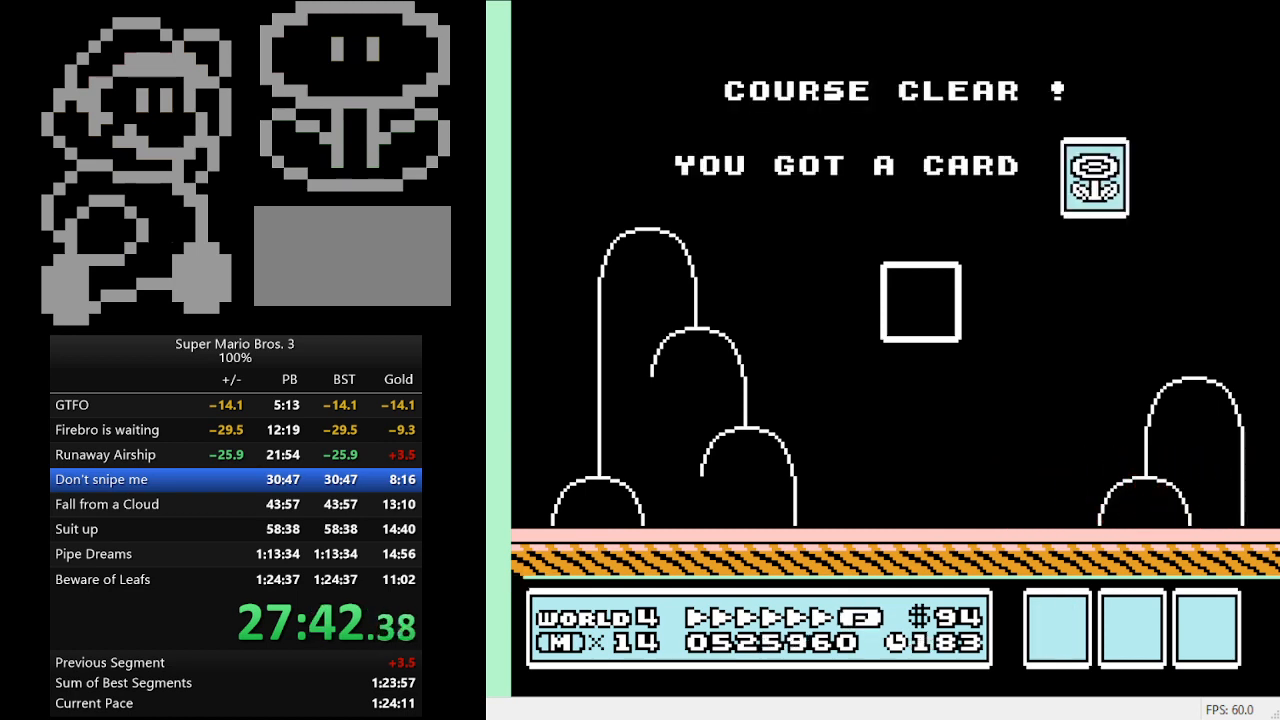
{"buttons": [], "events": []}
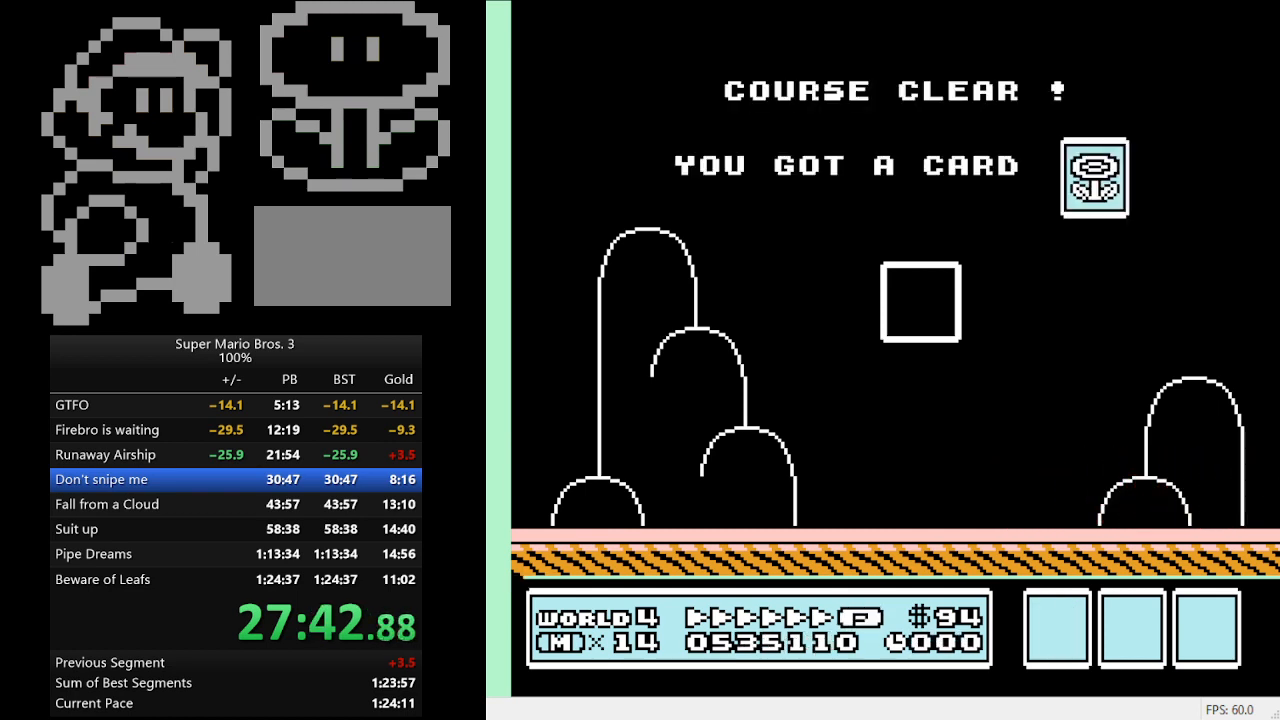
{"buttons": [], "events": []}
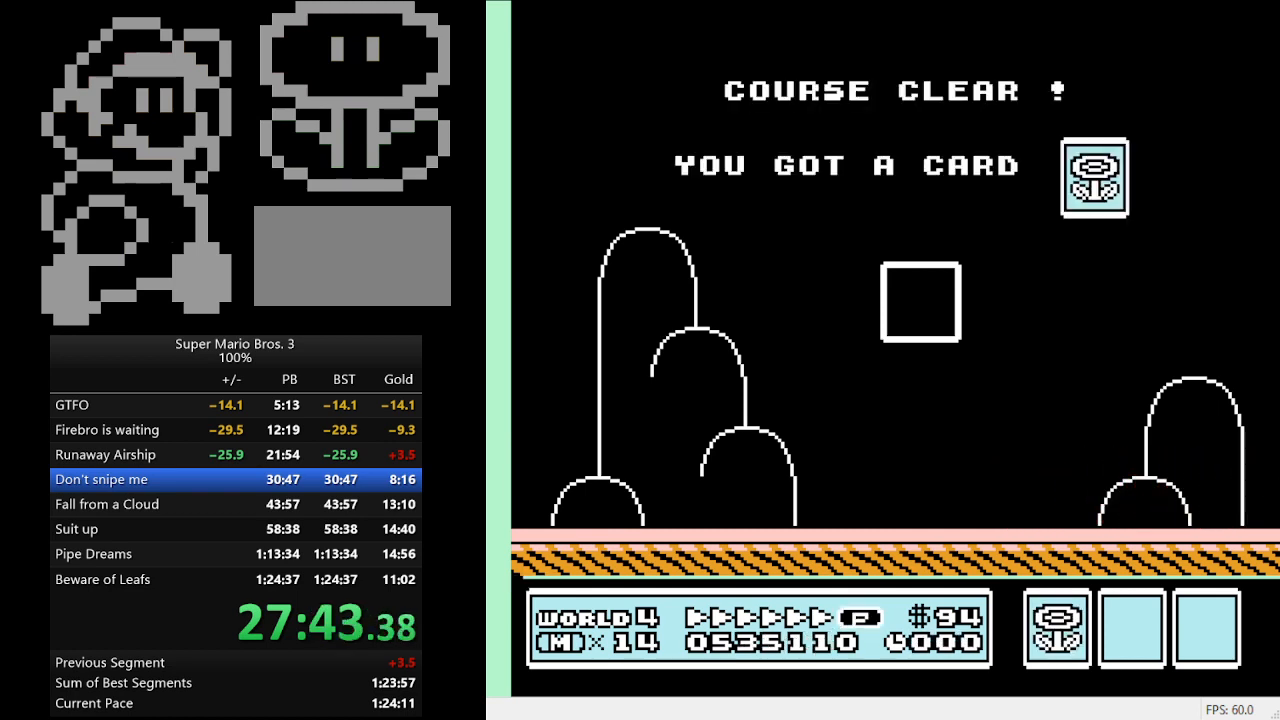
{"buttons": [], "events": []}
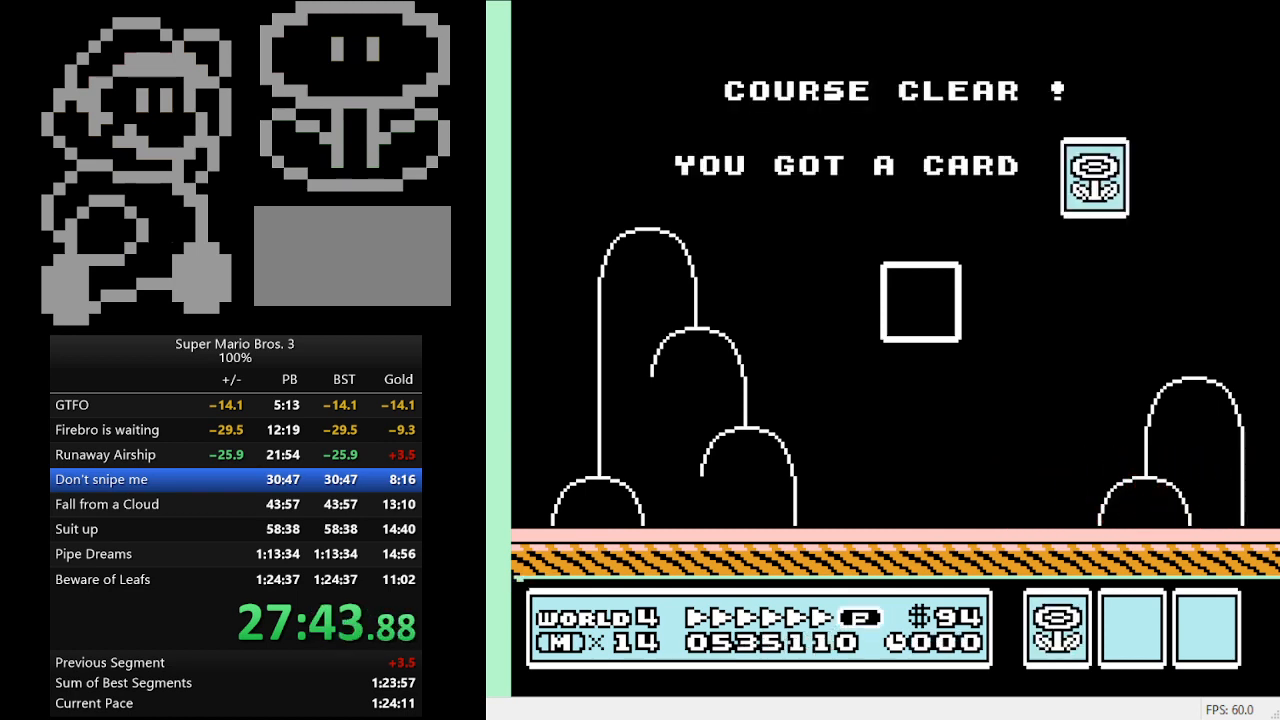
{"buttons": ["DPAD_DOWN"], "events": [[67, "DPAD_DOWN", "down"]]}
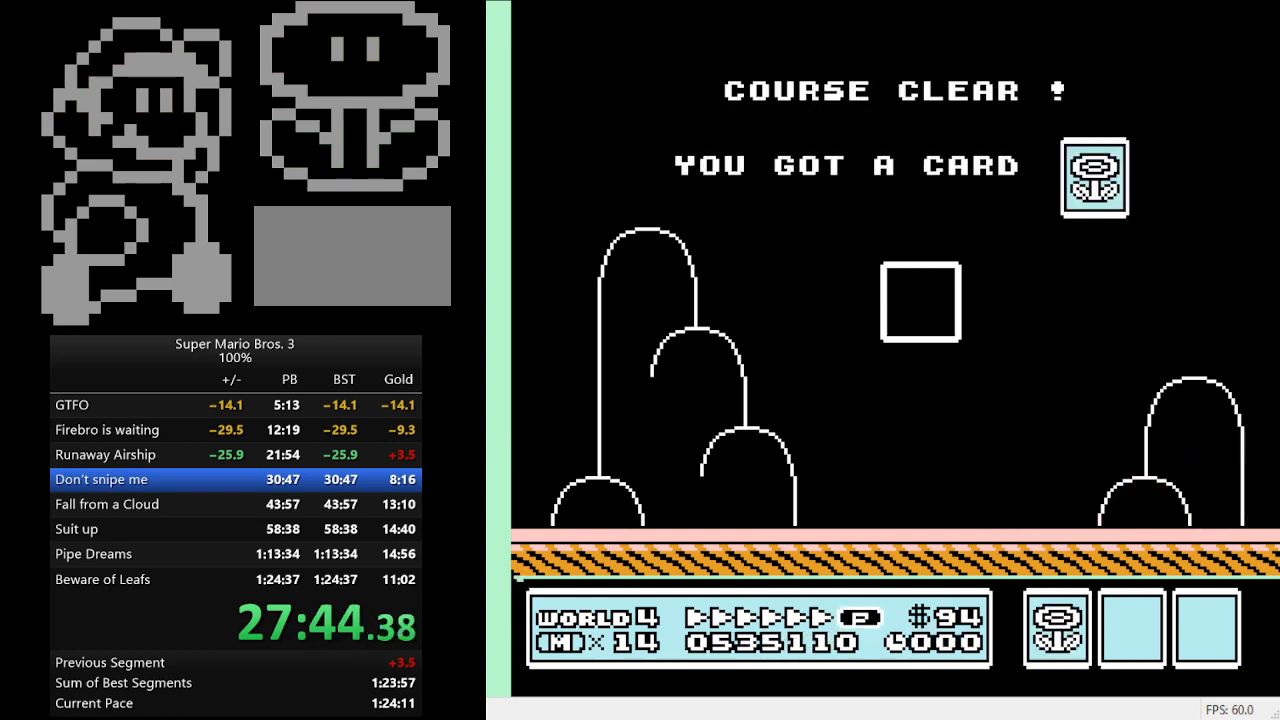
{"buttons": ["DPAD_DOWN"], "events": []}
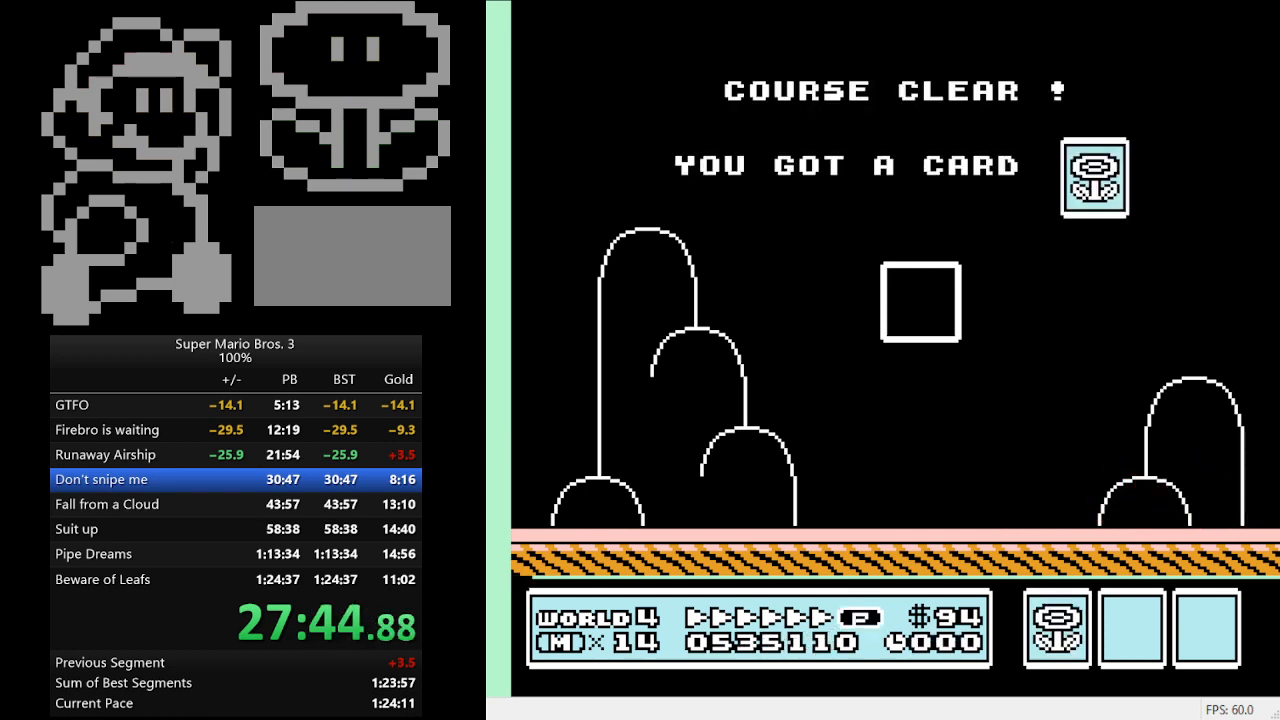
{"buttons": ["DPAD_DOWN"], "events": []}
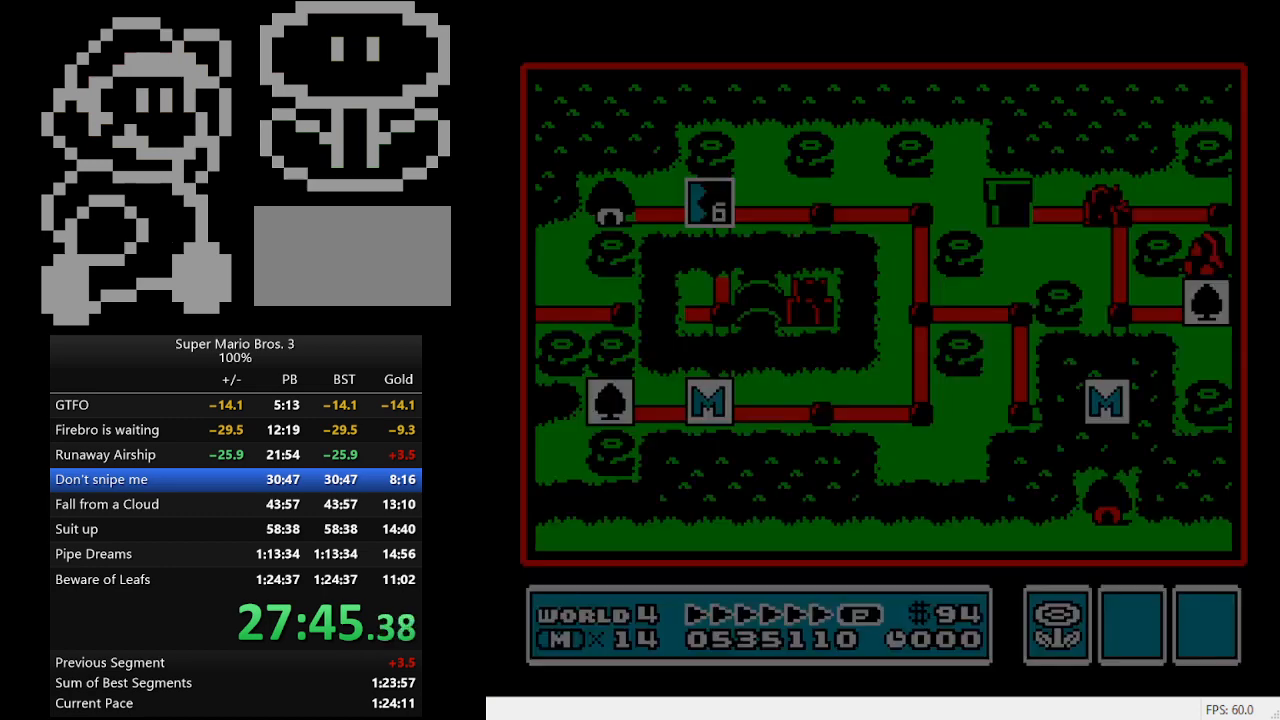
{"buttons": ["DPAD_DOWN"], "events": []}
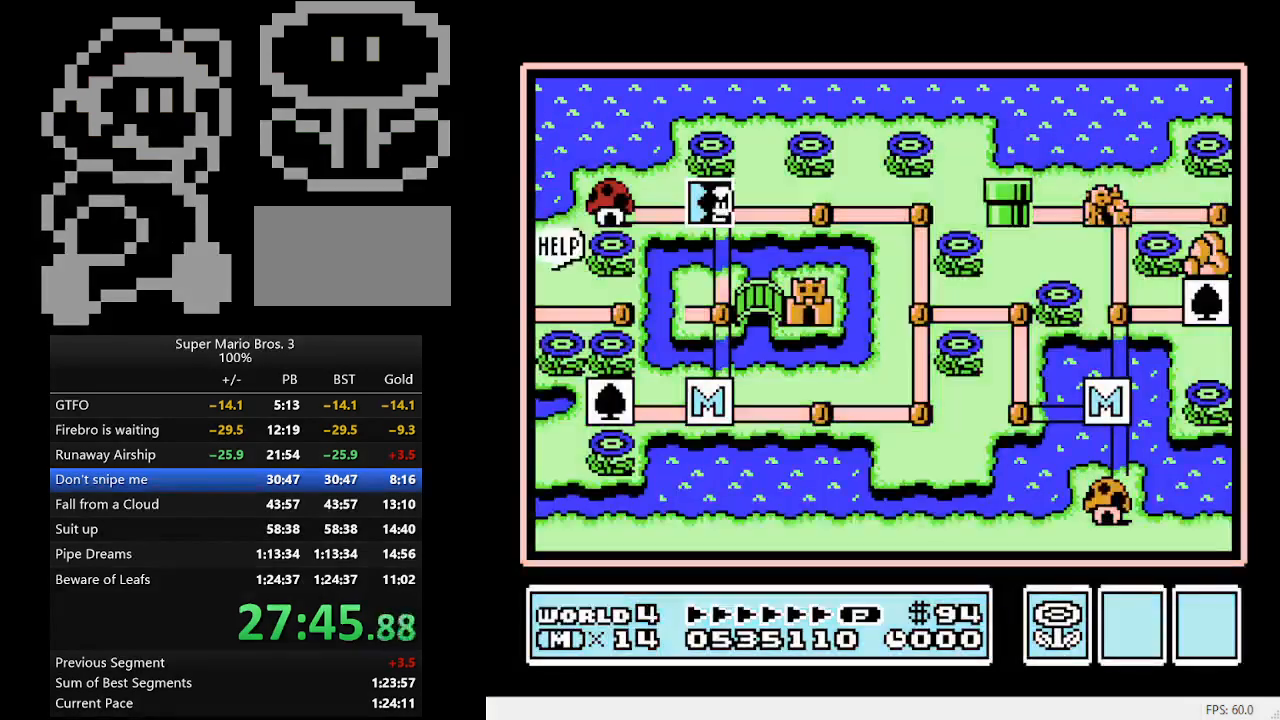
{"buttons": ["DPAD_DOWN"], "events": []}
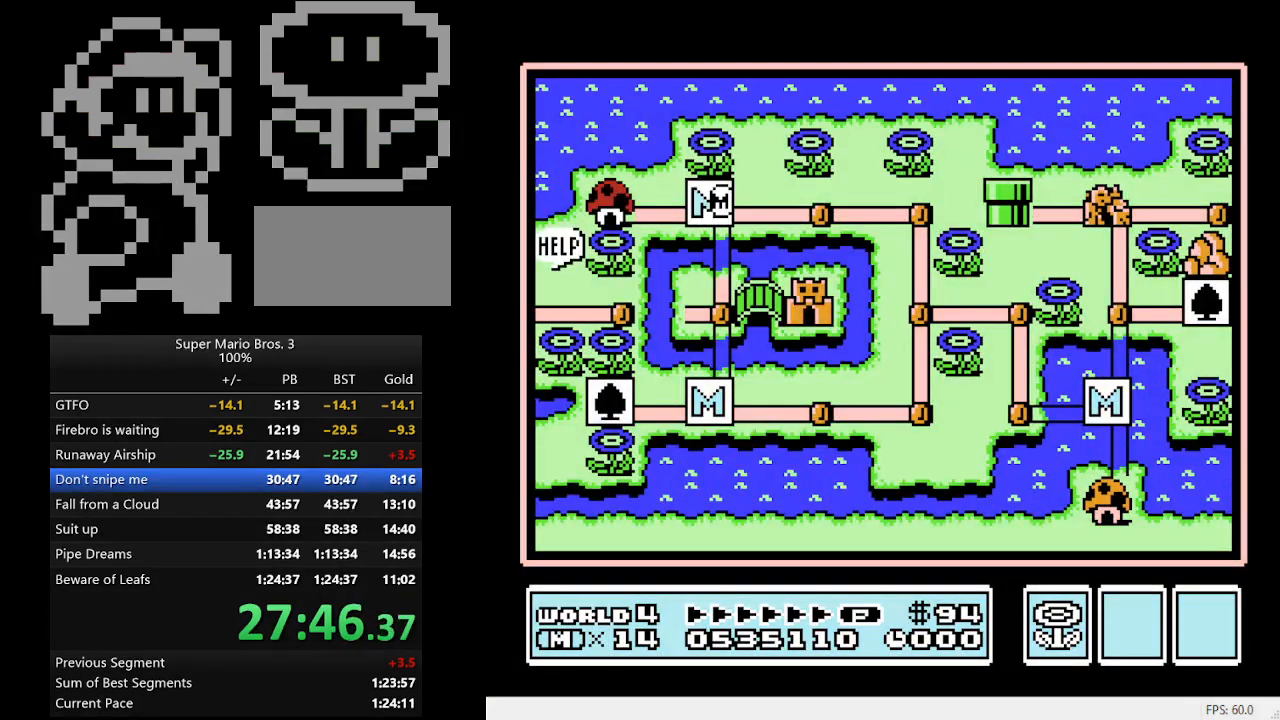
{"buttons": ["DPAD_RIGHT"], "events": [[367, "DPAD_DOWN", "up"], [433, "DPAD_RIGHT", "down"]]}
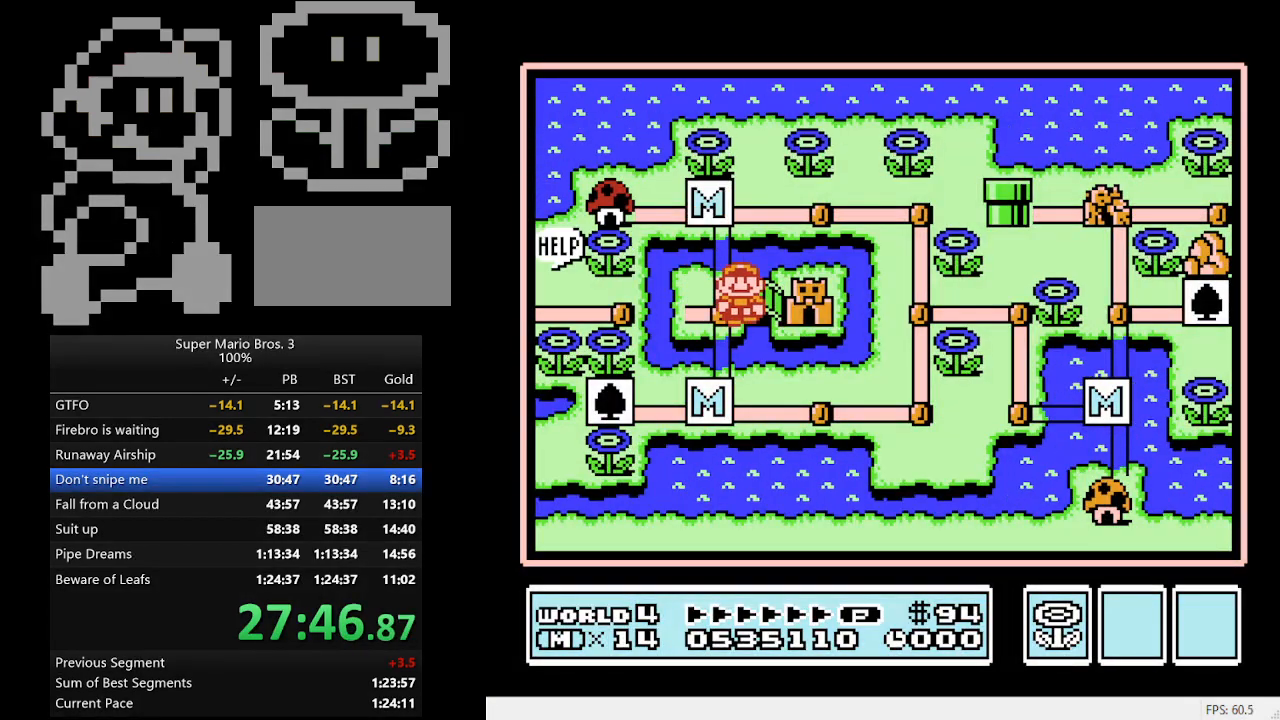
{"buttons": [], "events": [[133, "DPAD_RIGHT", "up"], [267, "A", "down"], [467, "A", "up"]]}
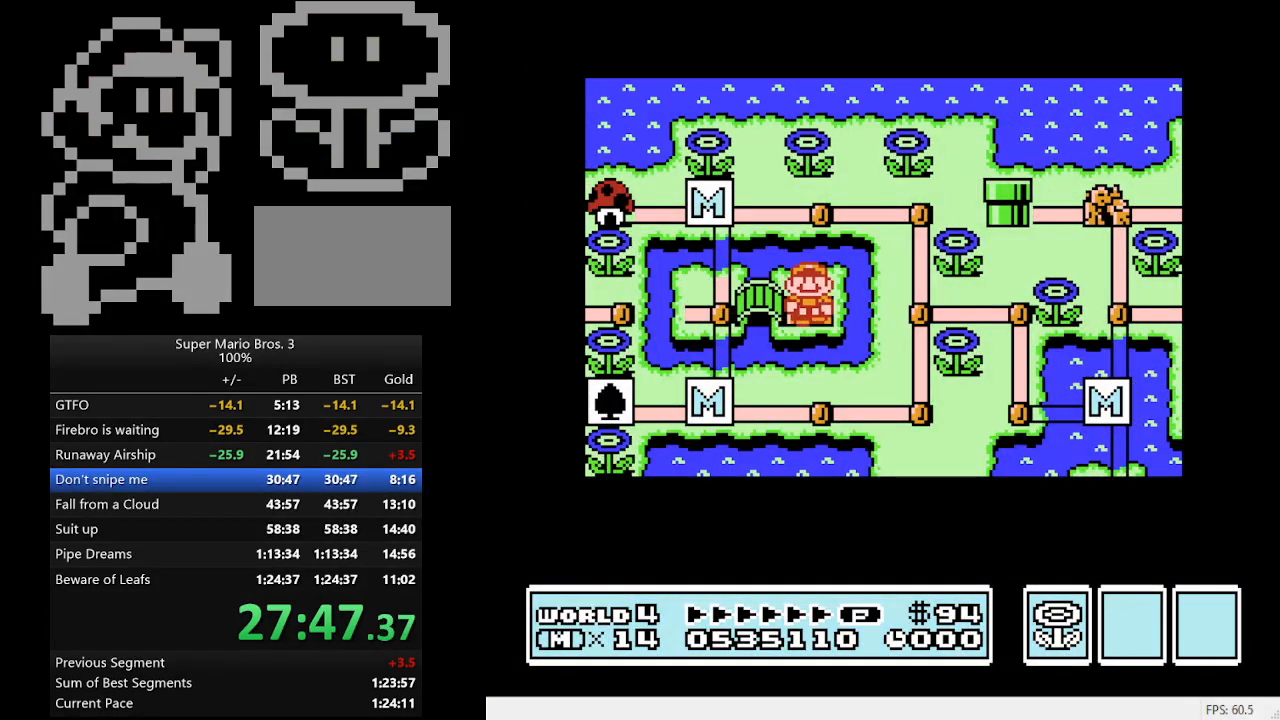
{"buttons": ["B", "DPAD_RIGHT"], "events": [[133, "DPAD_RIGHT", "down"], [167, "B", "down"]]}
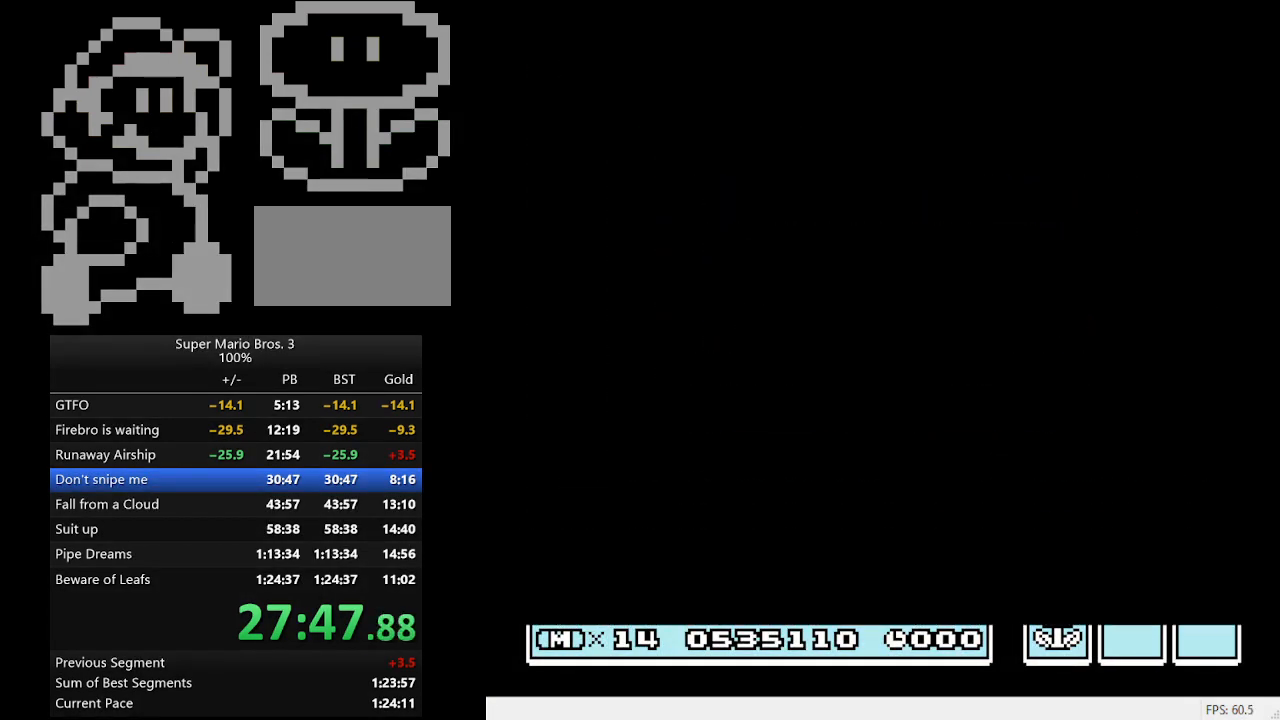
{"buttons": ["B", "DPAD_RIGHT"], "events": []}
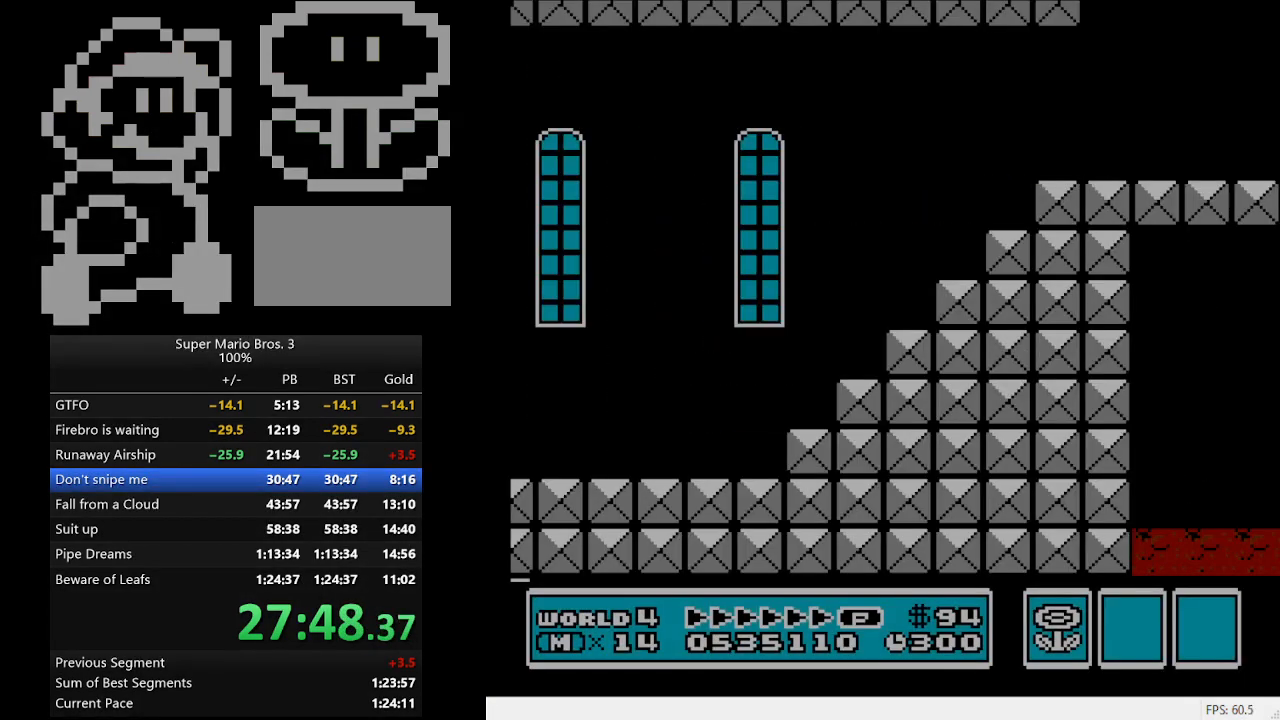
{"buttons": ["B", "DPAD_RIGHT"], "events": []}
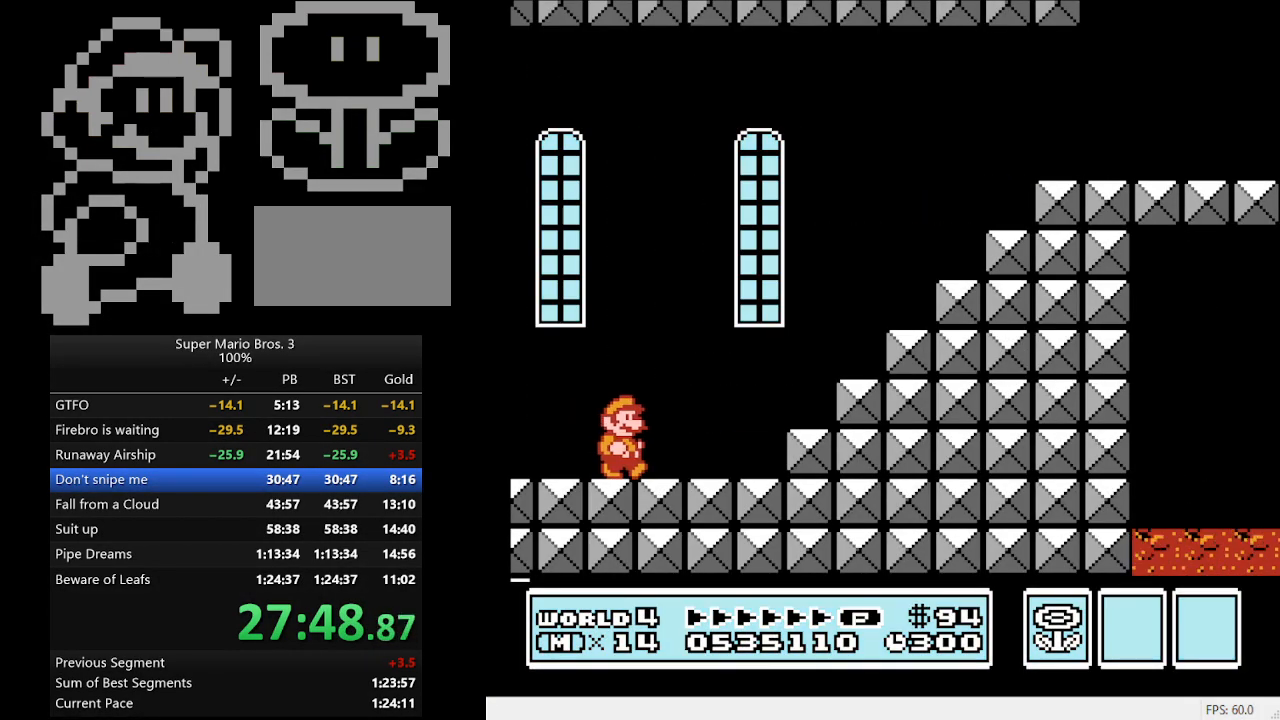
{"buttons": ["B", "DPAD_RIGHT"], "events": [[133, "A", "down"], [433, "A", "up"]]}
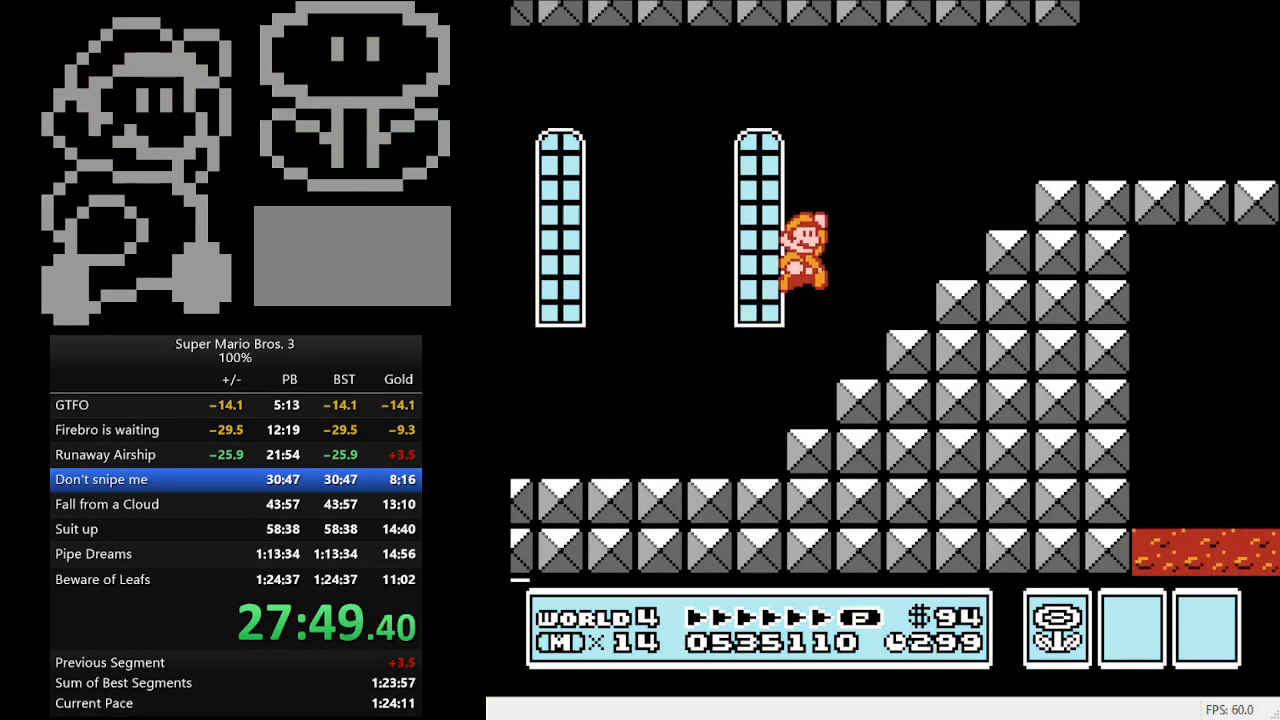
{"buttons": ["A", "B", "DPAD_RIGHT"], "events": [[33, "DPAD_LEFT", "down"], [33, "DPAD_RIGHT", "up"], [233, "DPAD_LEFT", "up"], [267, "A", "down"], [267, "DPAD_RIGHT", "down"]]}
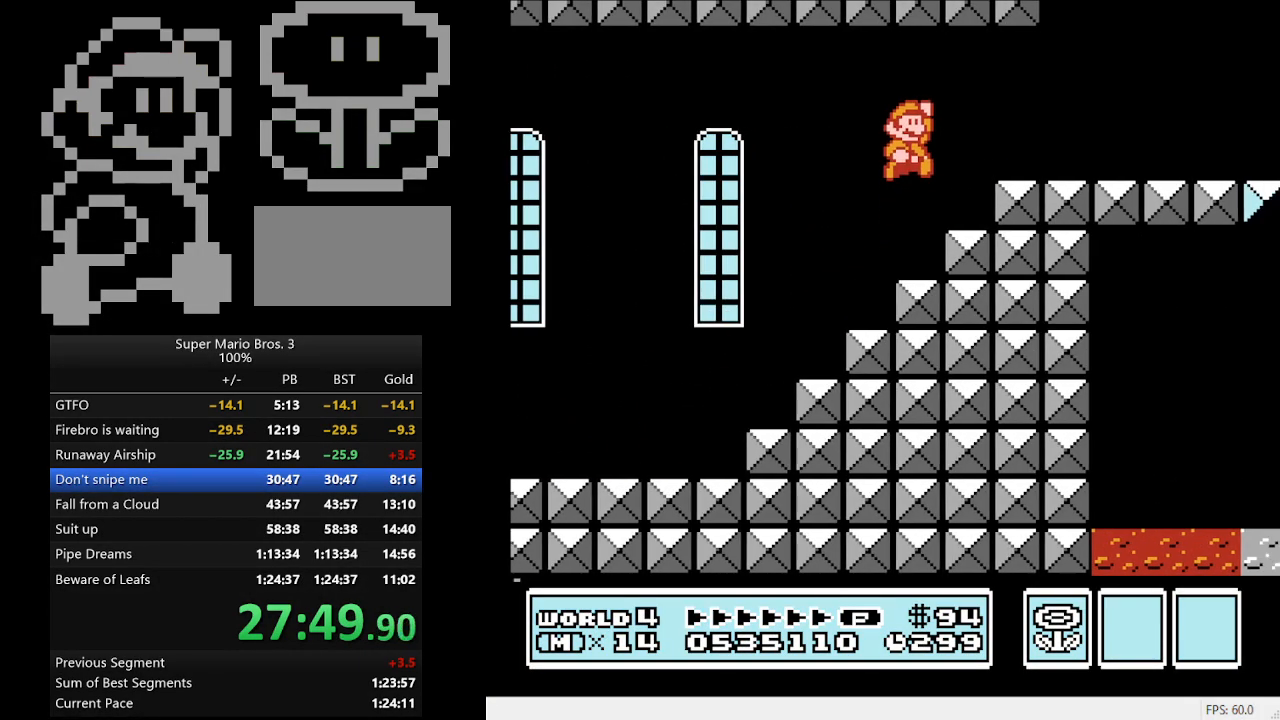
{"buttons": ["B", "DPAD_RIGHT"], "events": [[33, "A", "up"]]}
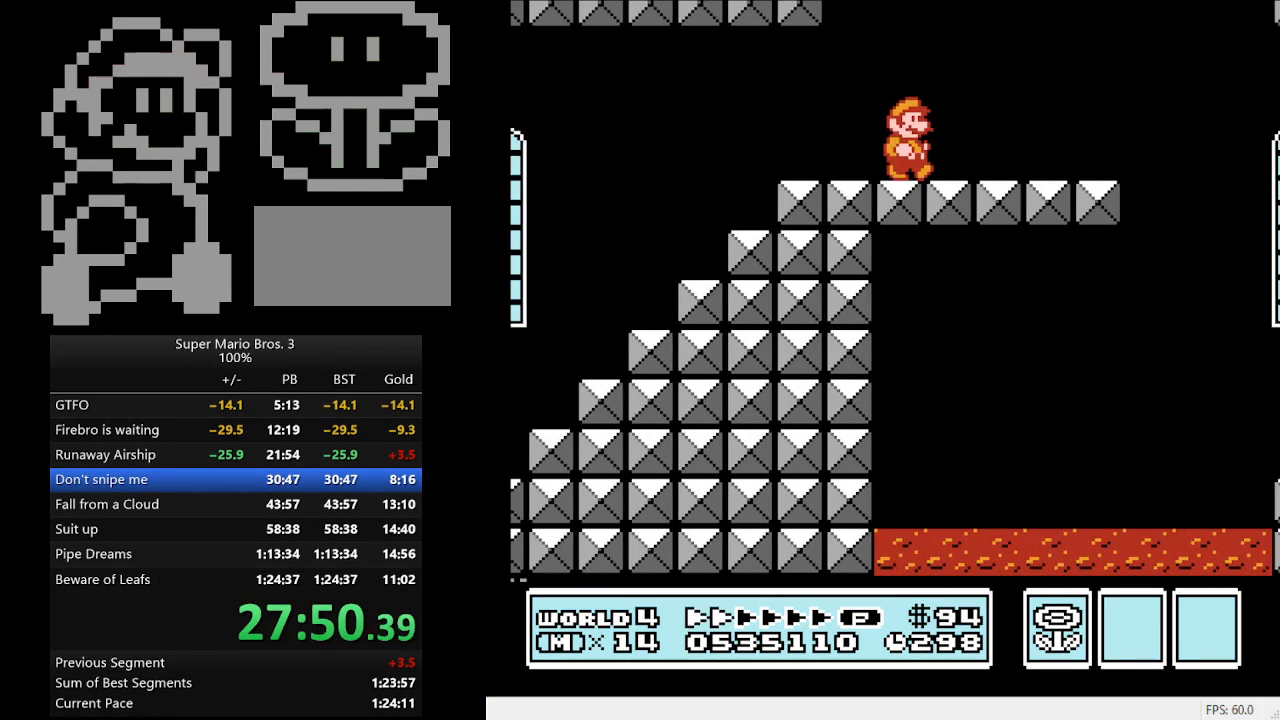
{"buttons": ["B", "DPAD_RIGHT"], "events": [[233, "A", "down"], [333, "A", "up"]]}
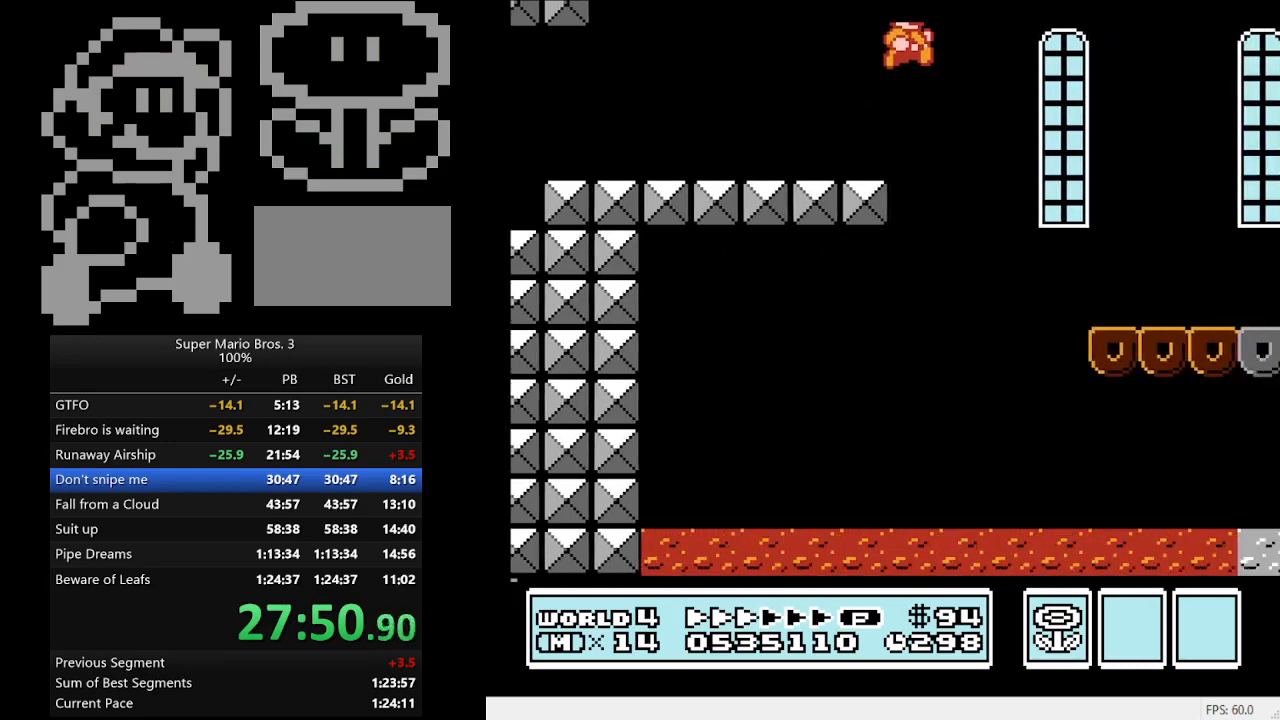
{"buttons": ["B", "DPAD_RIGHT"], "events": []}
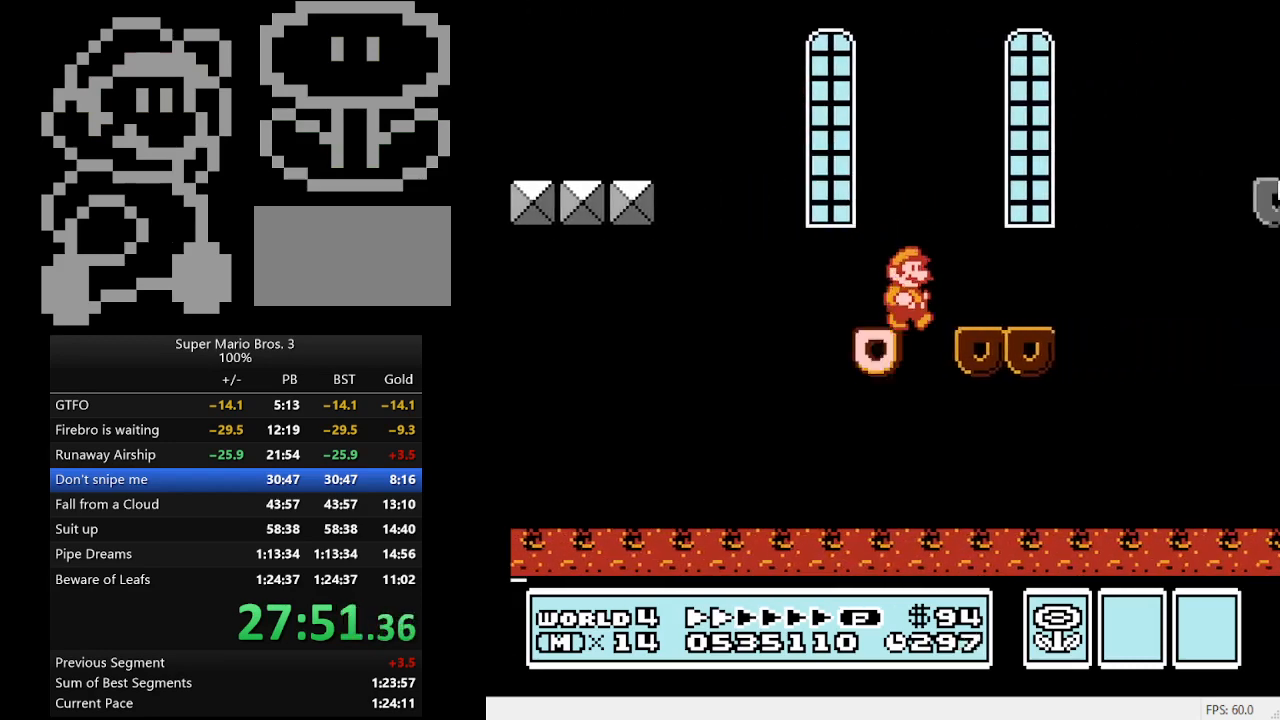
{"buttons": ["B", "DPAD_RIGHT"], "events": [[300, "A", "down"], [500, "A", "up"]]}
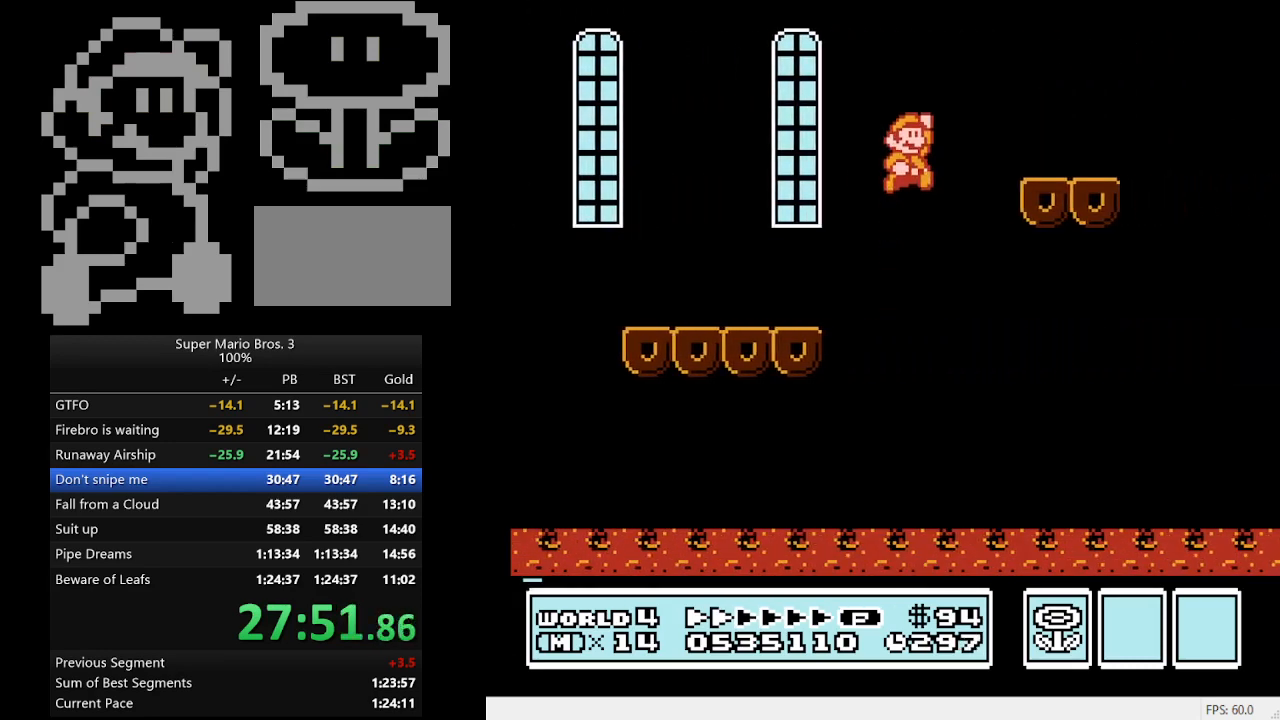
{"buttons": ["B", "DPAD_RIGHT"], "events": []}